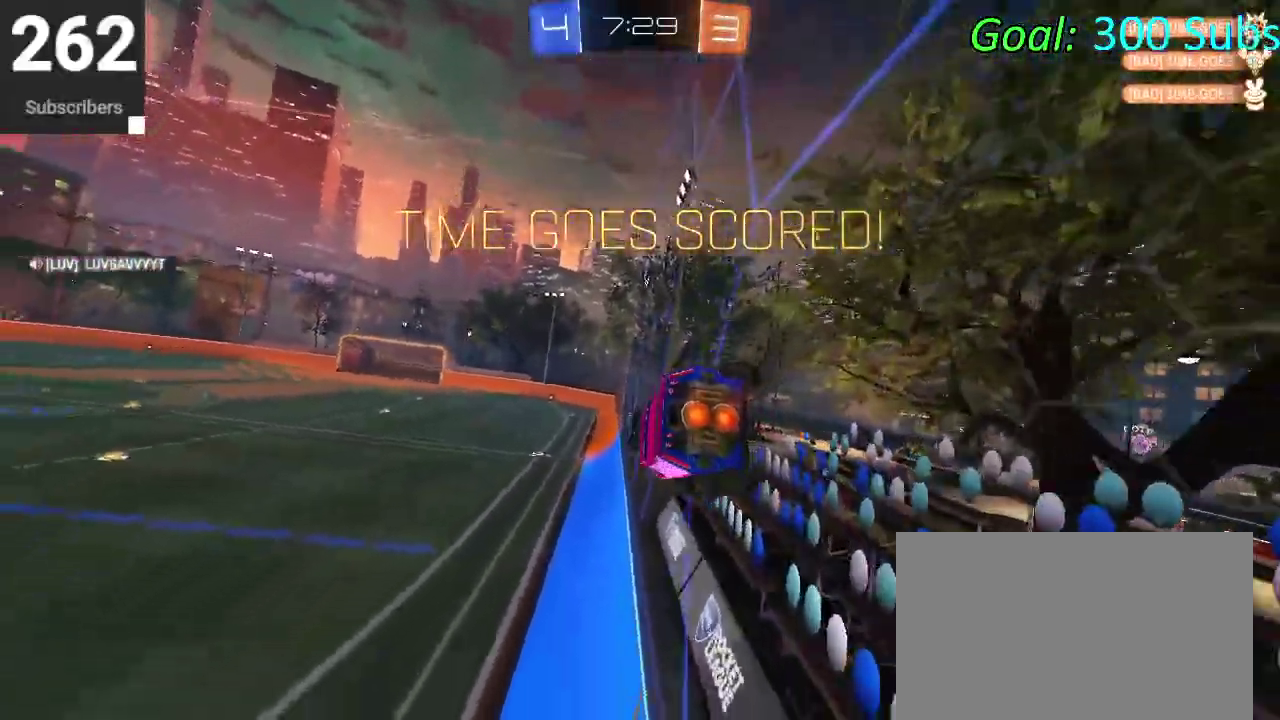
Gameplay with a controller (PlayStation layout); each line is a JSON object with the inputs held at the frame after it. "events" lists button and stick changes between this image and that frame as [ms after this image, input, new state], when the widget could be followed in between. Not read: L1 L2 R1 R2.
{"buttons": ["CROSS", "CIRCLE"], "left_stick": "down", "right_stick": "center", "events": [[100, "left_stick", "center"], [167, "left_stick", "down-right"], [250, "CROSS", "down"], [467, "left_stick", "down"]]}
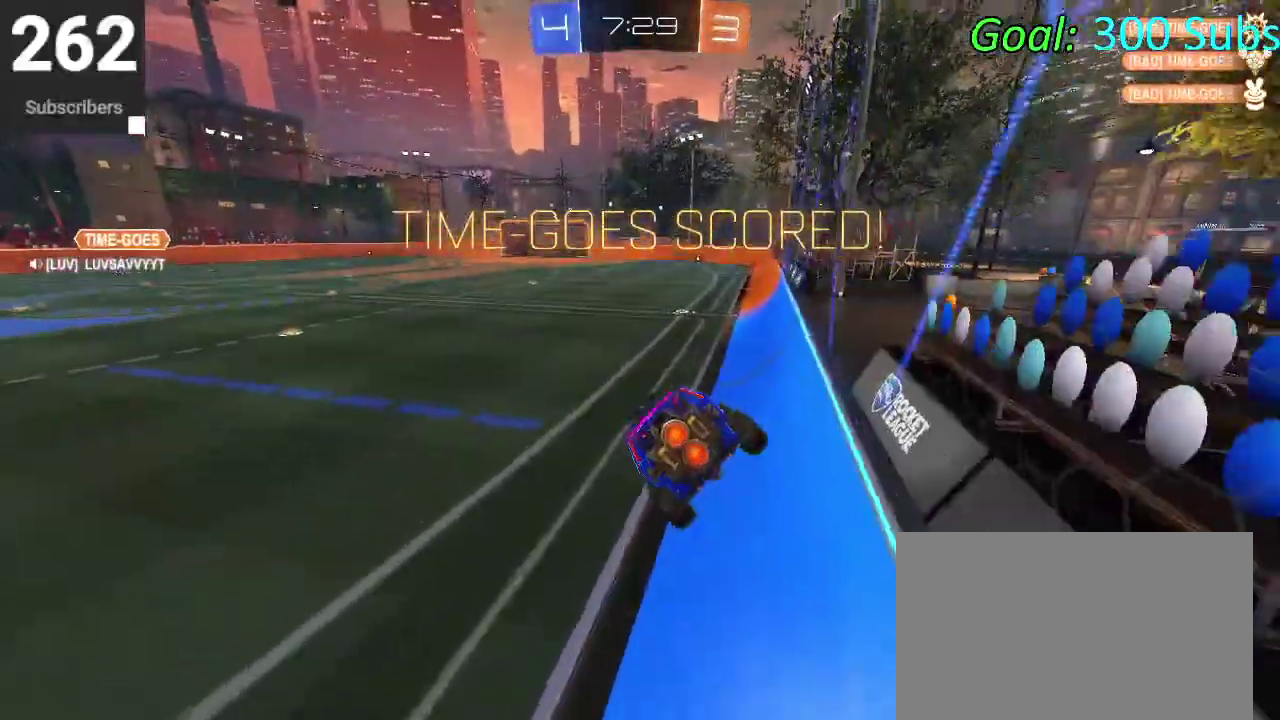
{"buttons": [], "left_stick": "up", "right_stick": "center", "events": [[83, "CROSS", "up"], [217, "CROSS", "down"], [217, "left_stick", "up"], [350, "CROSS", "up"], [450, "CIRCLE", "up"]]}
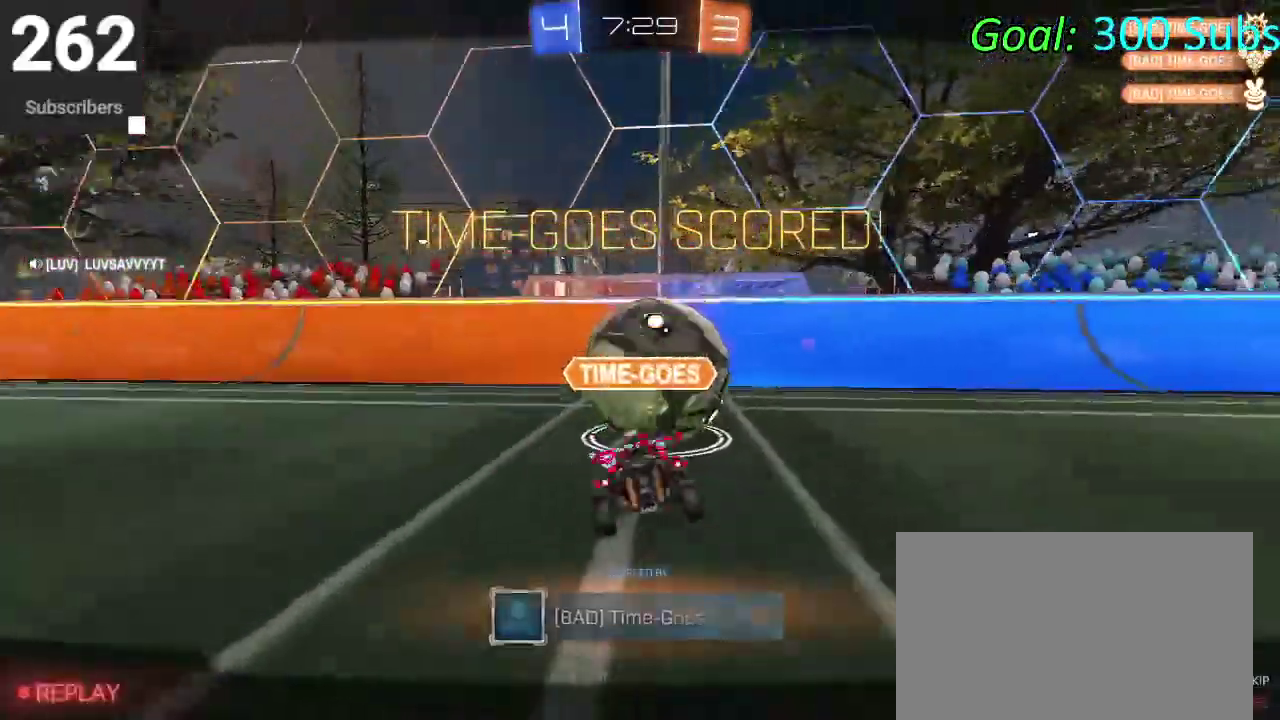
{"buttons": [], "left_stick": "up", "right_stick": "center", "events": []}
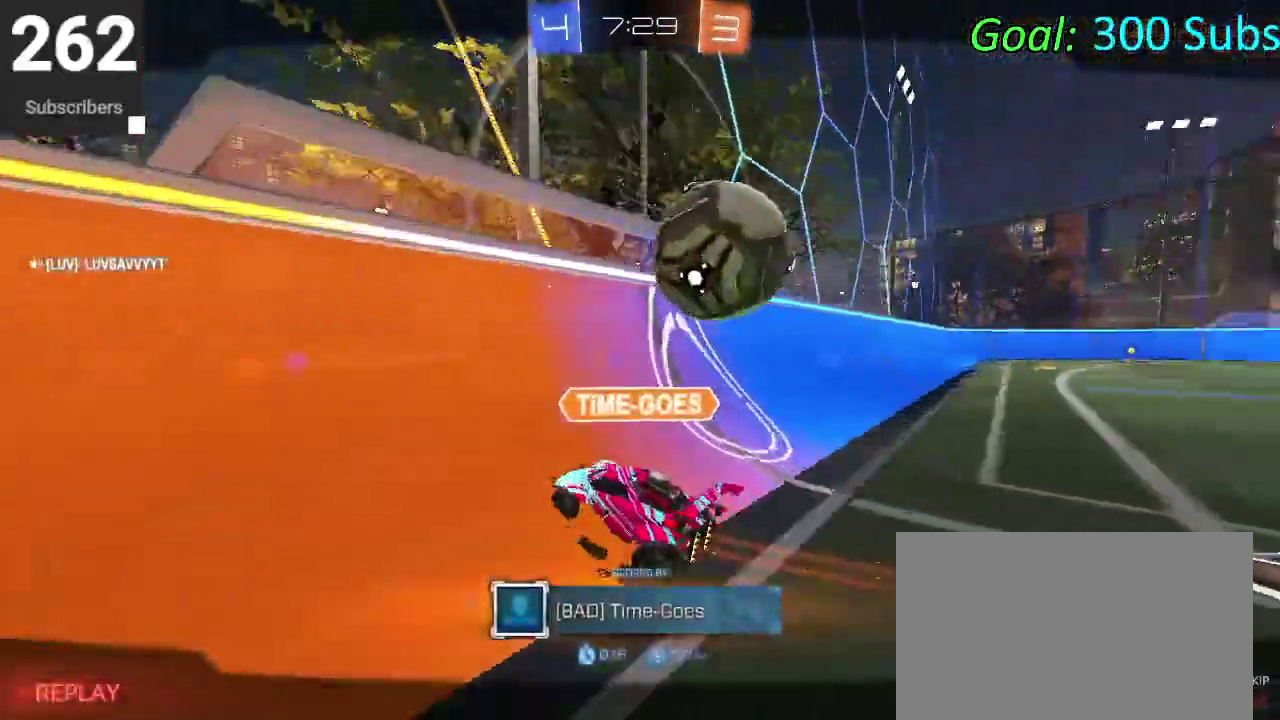
{"buttons": [], "left_stick": "up", "right_stick": "center", "events": []}
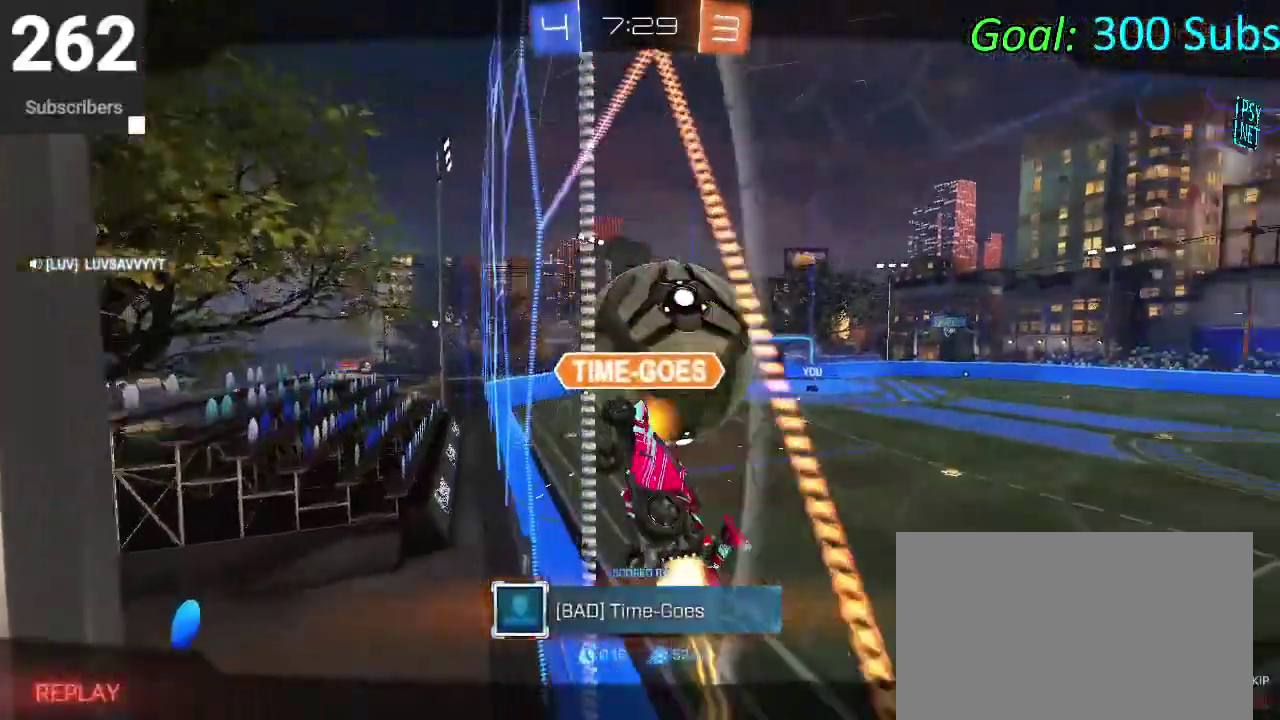
{"buttons": [], "left_stick": "center", "right_stick": "center", "events": [[483, "left_stick", "center"]]}
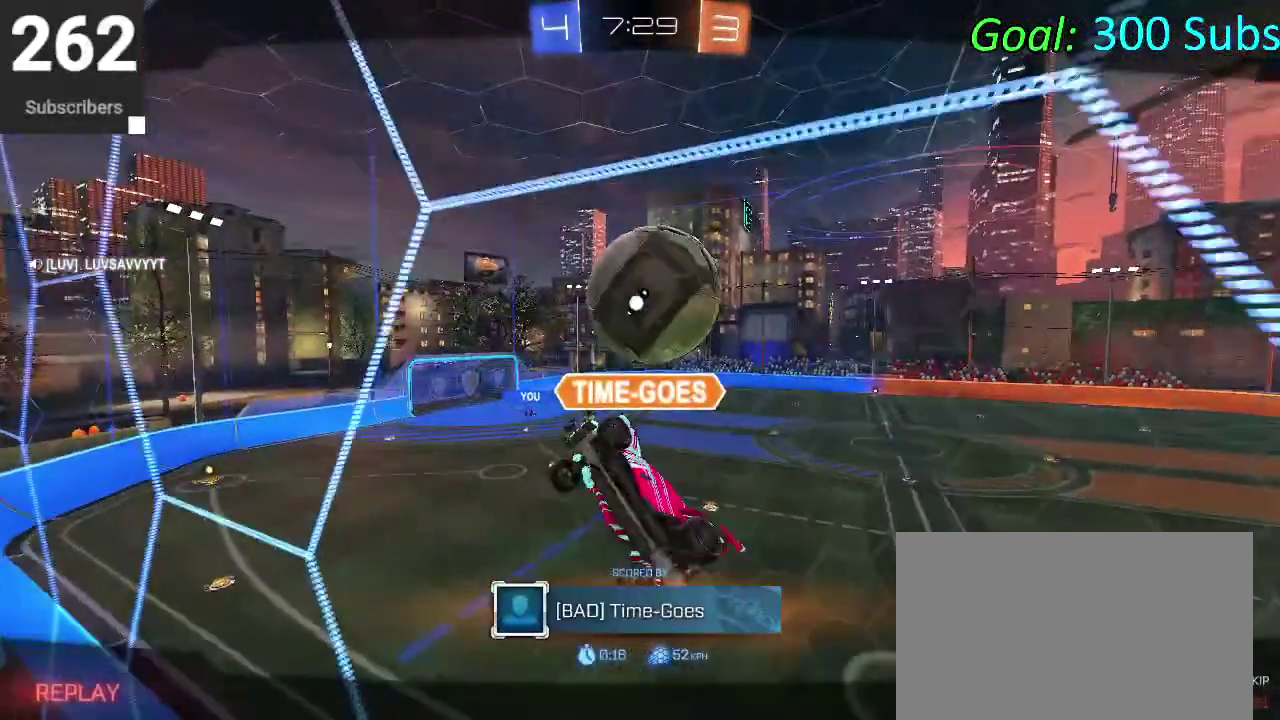
{"buttons": [], "left_stick": "center", "right_stick": "center", "events": []}
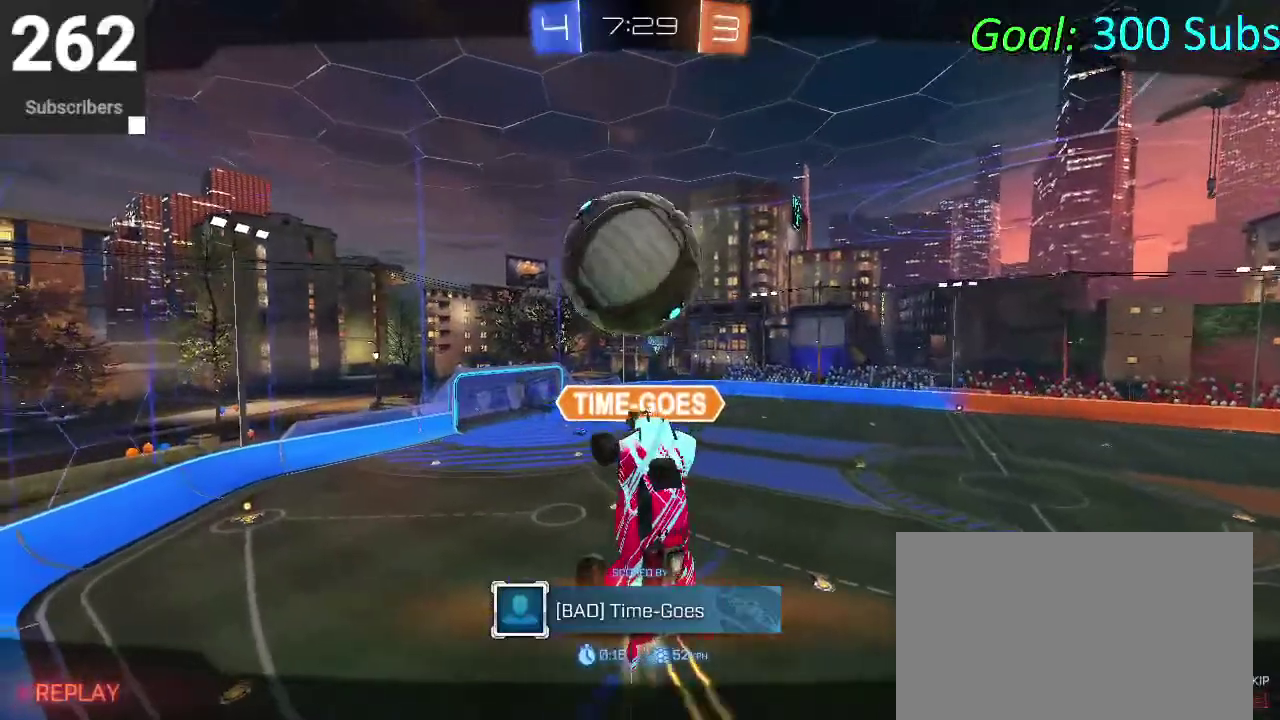
{"buttons": [], "left_stick": "center", "right_stick": "center", "events": [[200, "SELECT", "down"], [283, "SELECT", "up"]]}
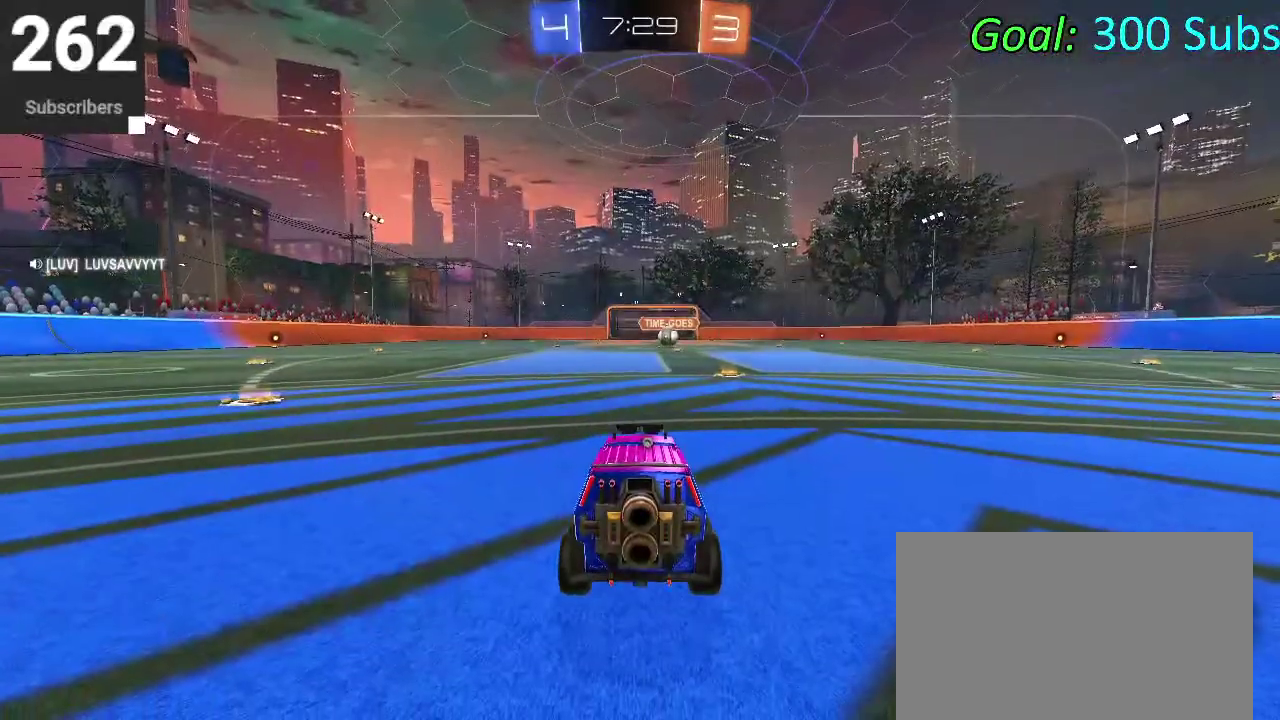
{"buttons": [], "left_stick": "center", "right_stick": "center", "events": []}
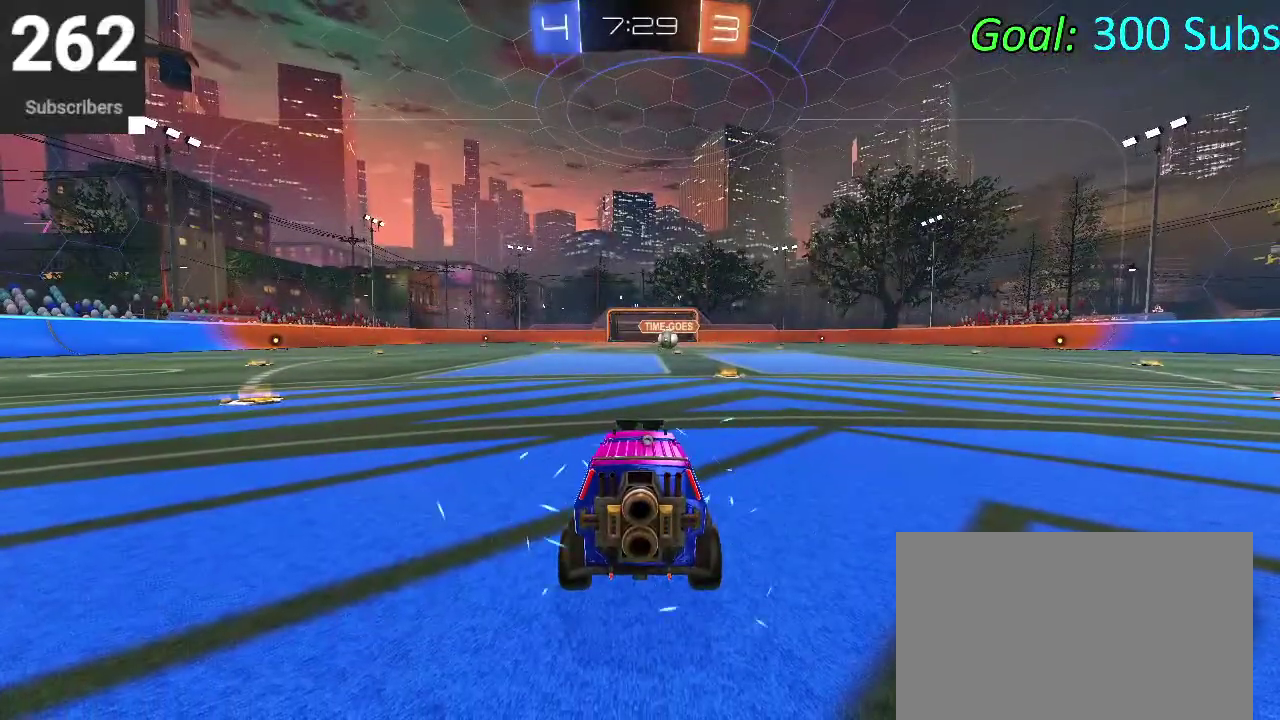
{"buttons": [], "left_stick": "center", "right_stick": "center", "events": []}
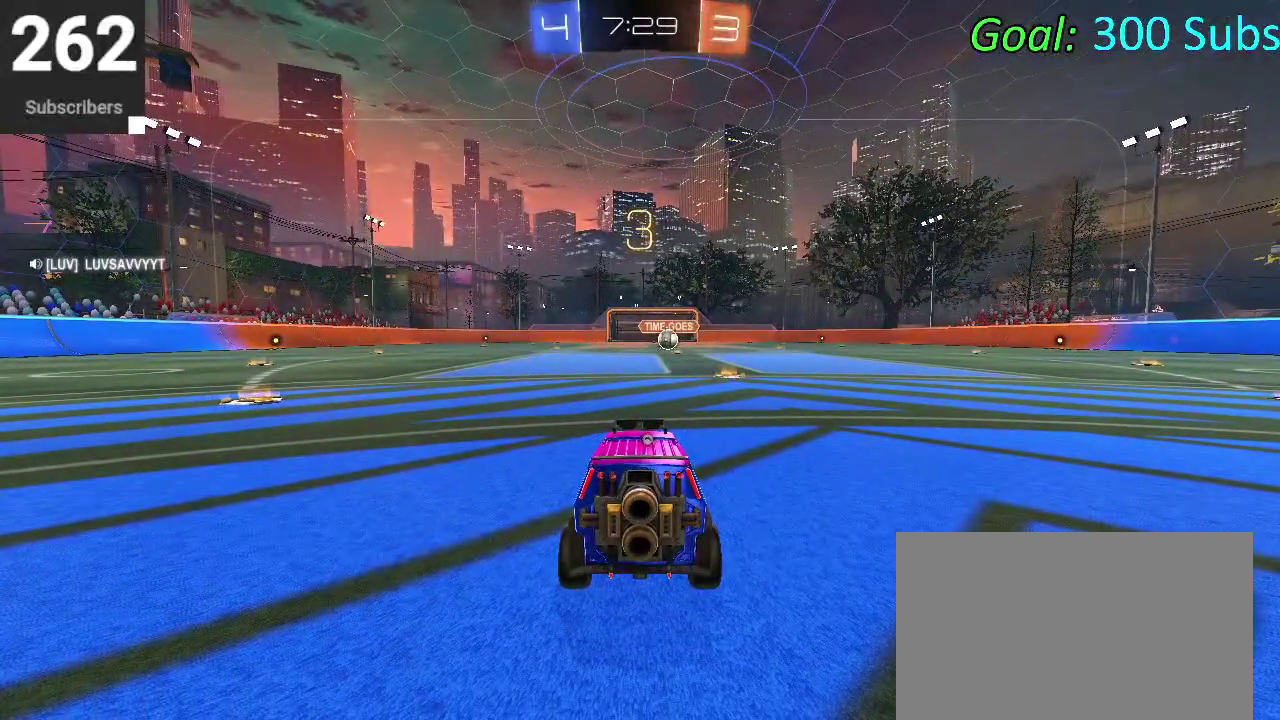
{"buttons": [], "left_stick": "center", "right_stick": "center", "events": []}
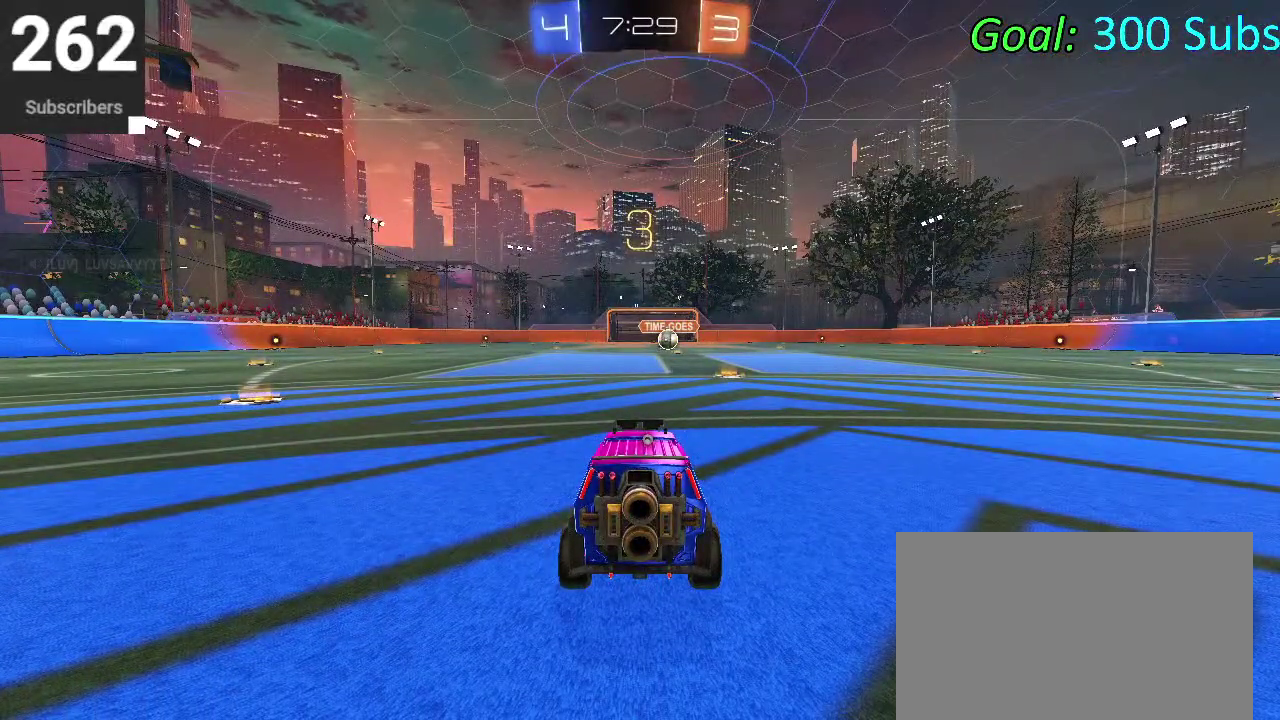
{"buttons": [], "left_stick": "center", "right_stick": "center", "events": []}
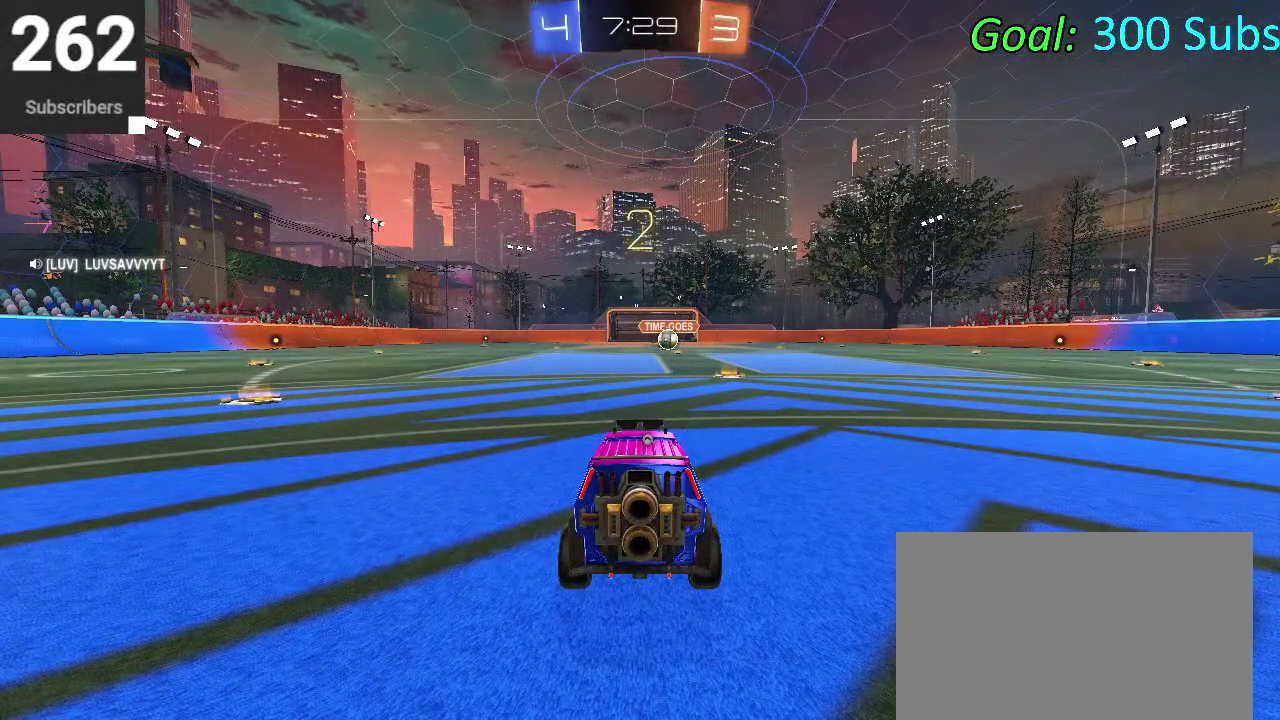
{"buttons": [], "left_stick": "center", "right_stick": "center", "events": []}
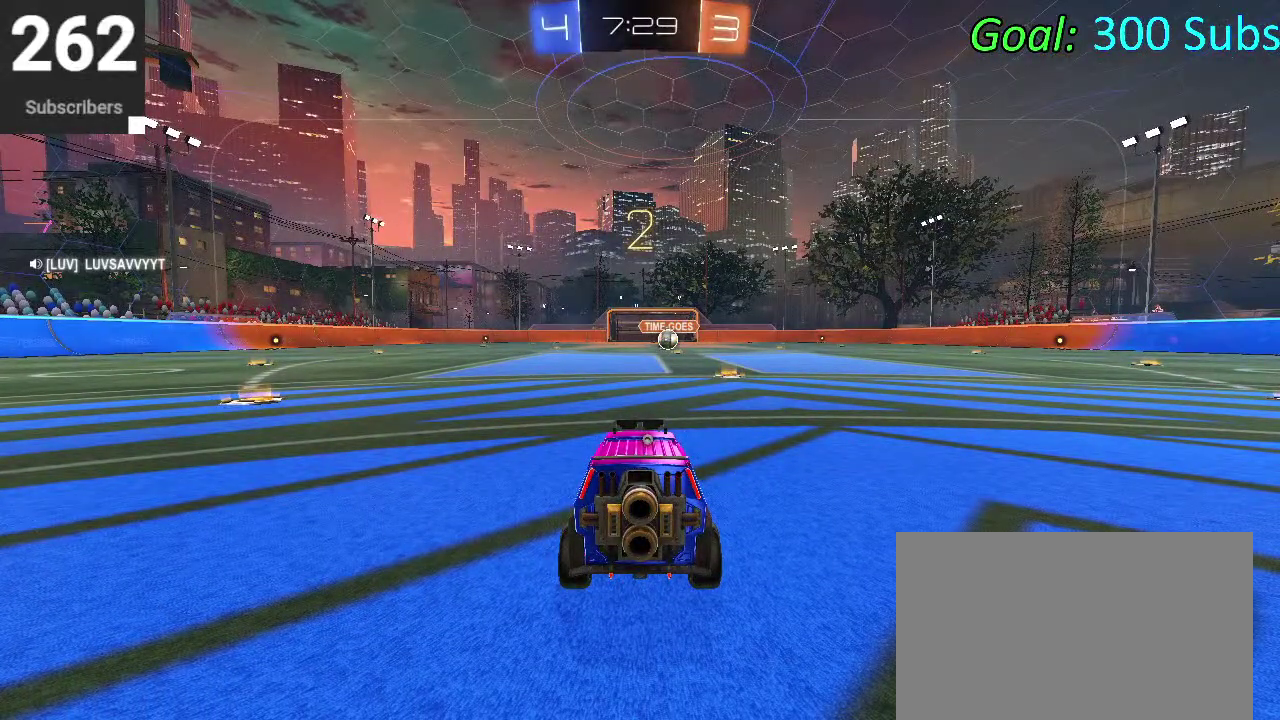
{"buttons": [], "left_stick": "center", "right_stick": "center", "events": []}
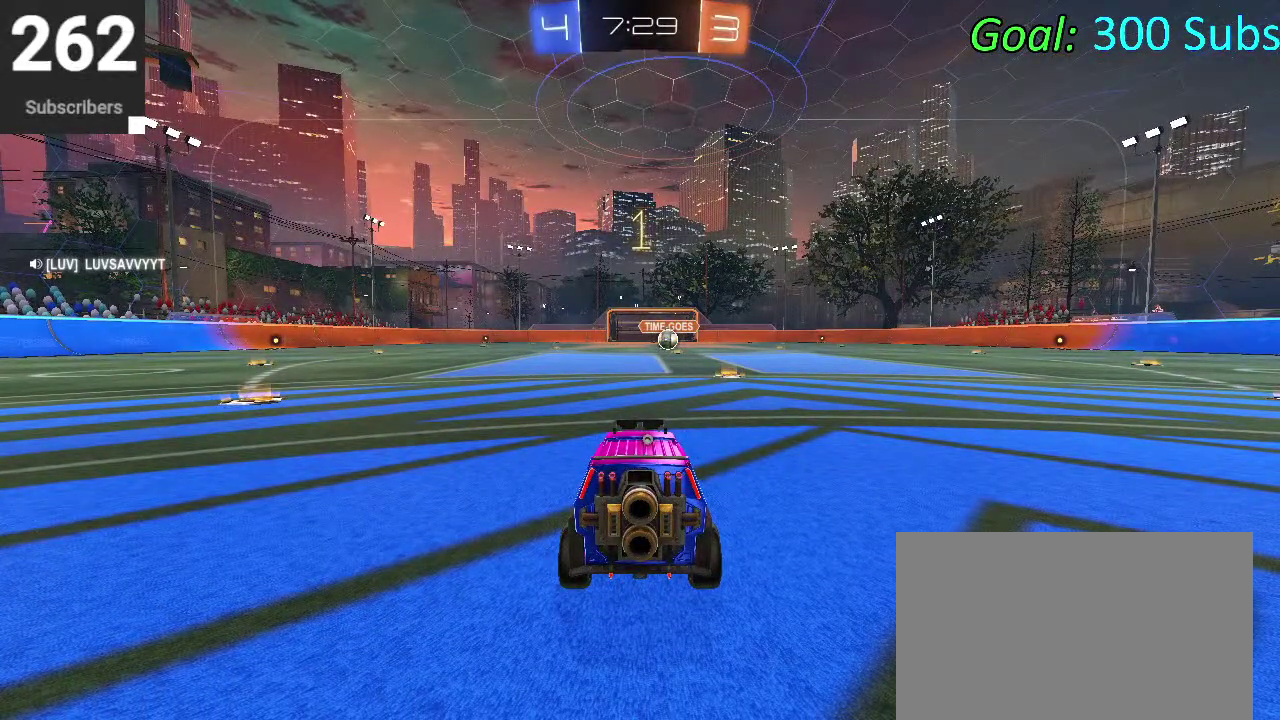
{"buttons": [], "left_stick": "center", "right_stick": "center", "events": []}
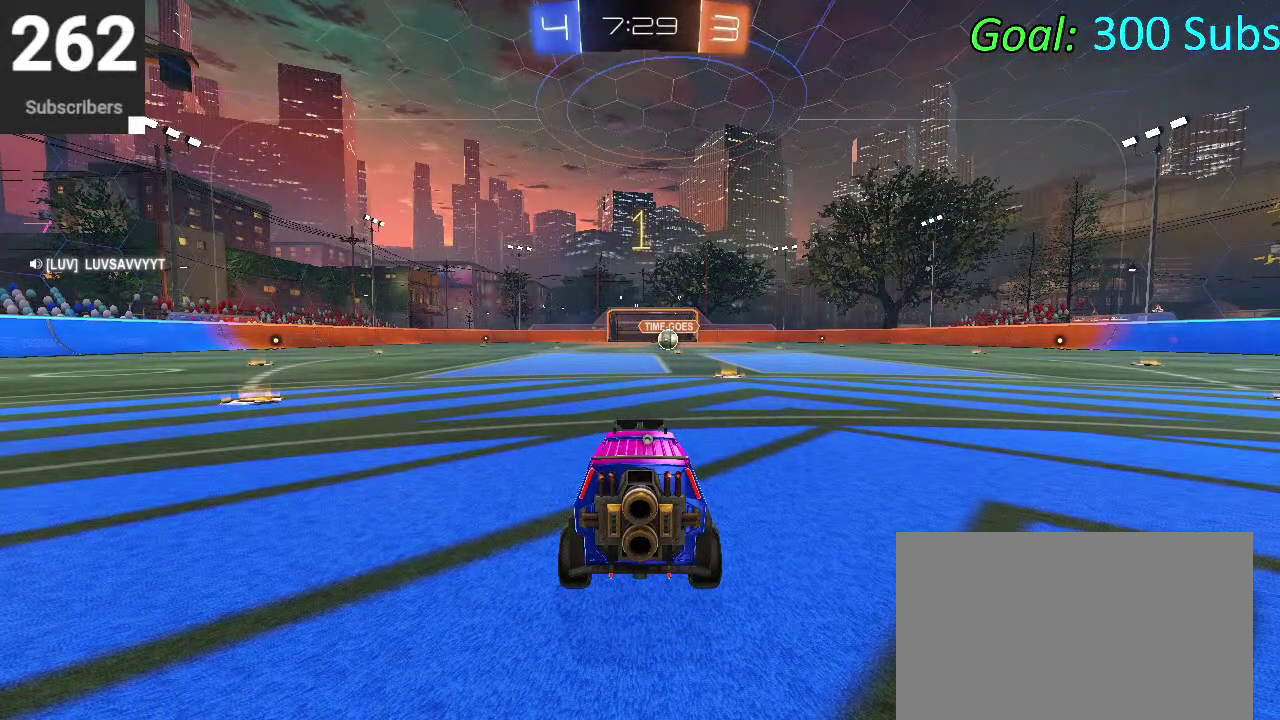
{"buttons": [], "left_stick": "center", "right_stick": "center", "events": []}
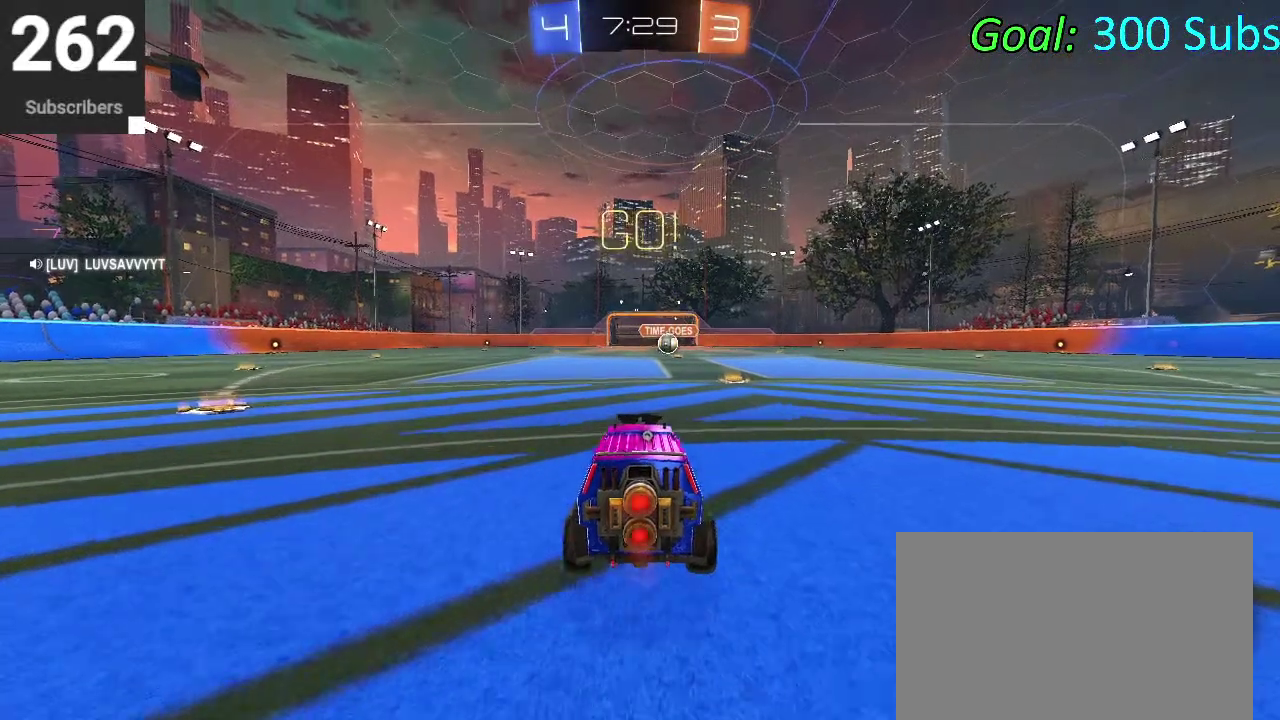
{"buttons": [], "left_stick": "right", "right_stick": "center"}
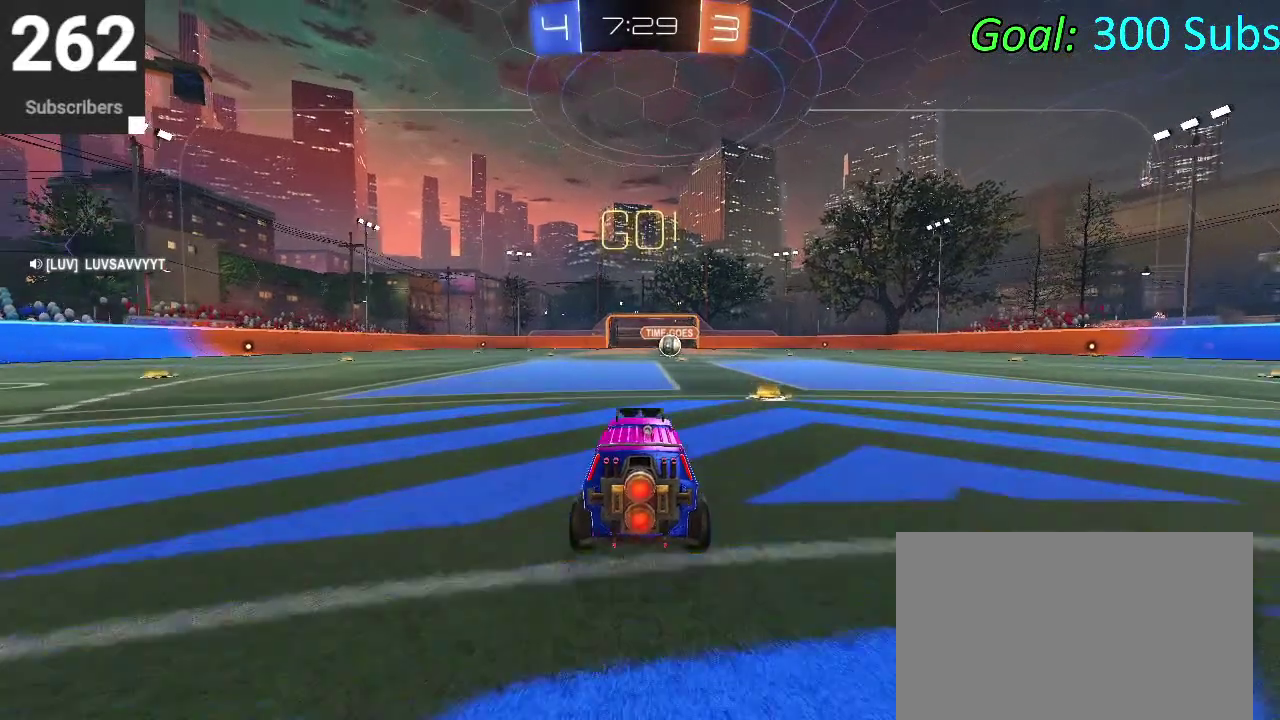
{"buttons": ["CIRCLE"], "left_stick": "down-left", "right_stick": "center"}
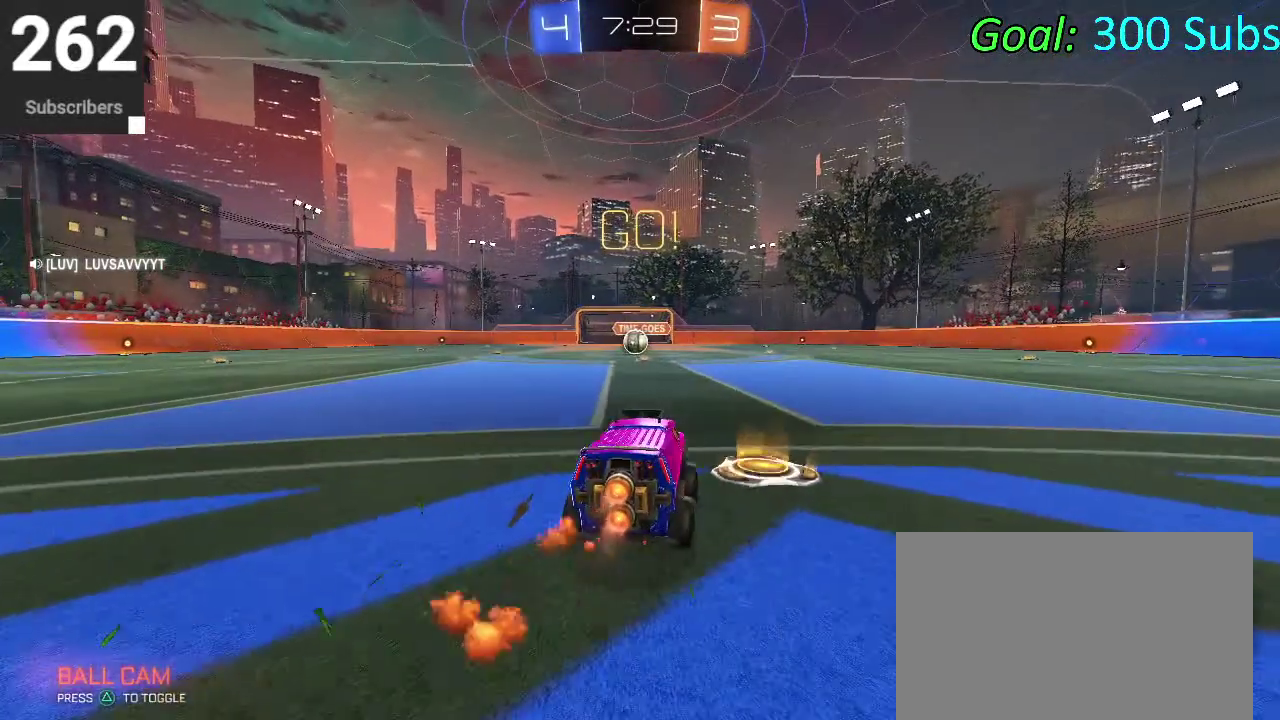
{"buttons": ["CROSS", "CIRCLE"], "left_stick": "up", "right_stick": "center"}
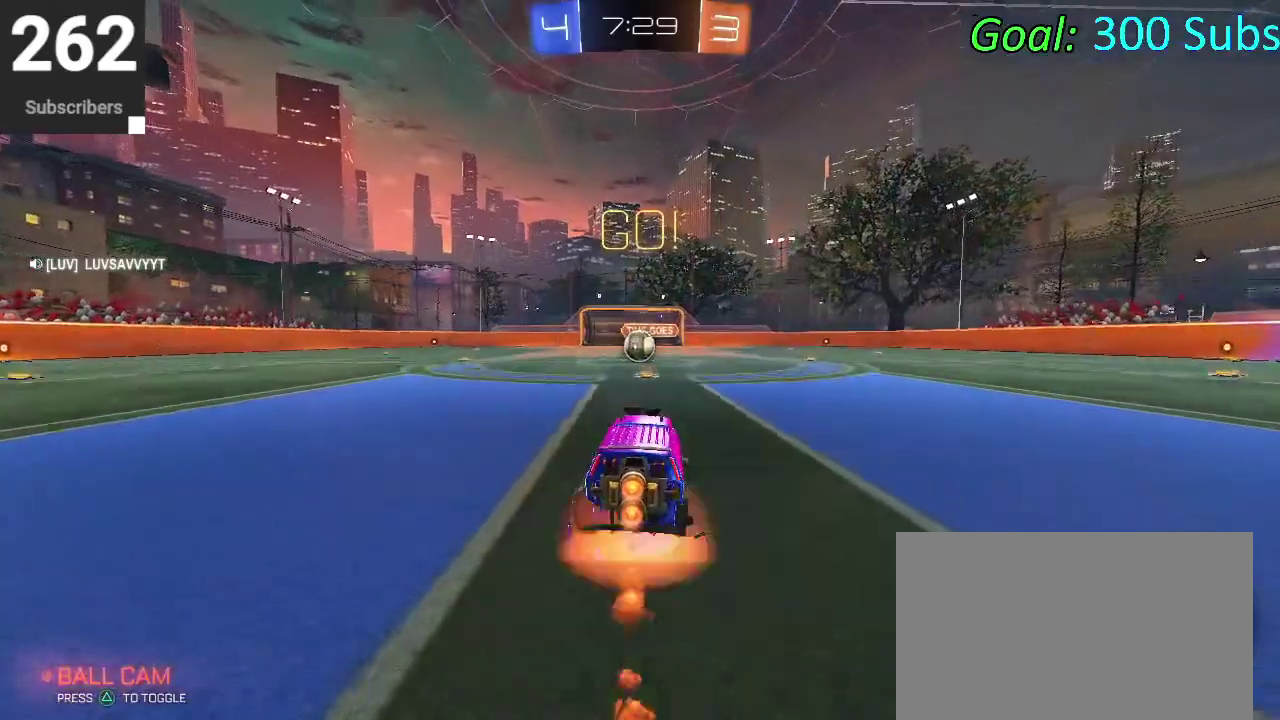
{"buttons": ["CIRCLE"], "left_stick": "down", "right_stick": "center"}